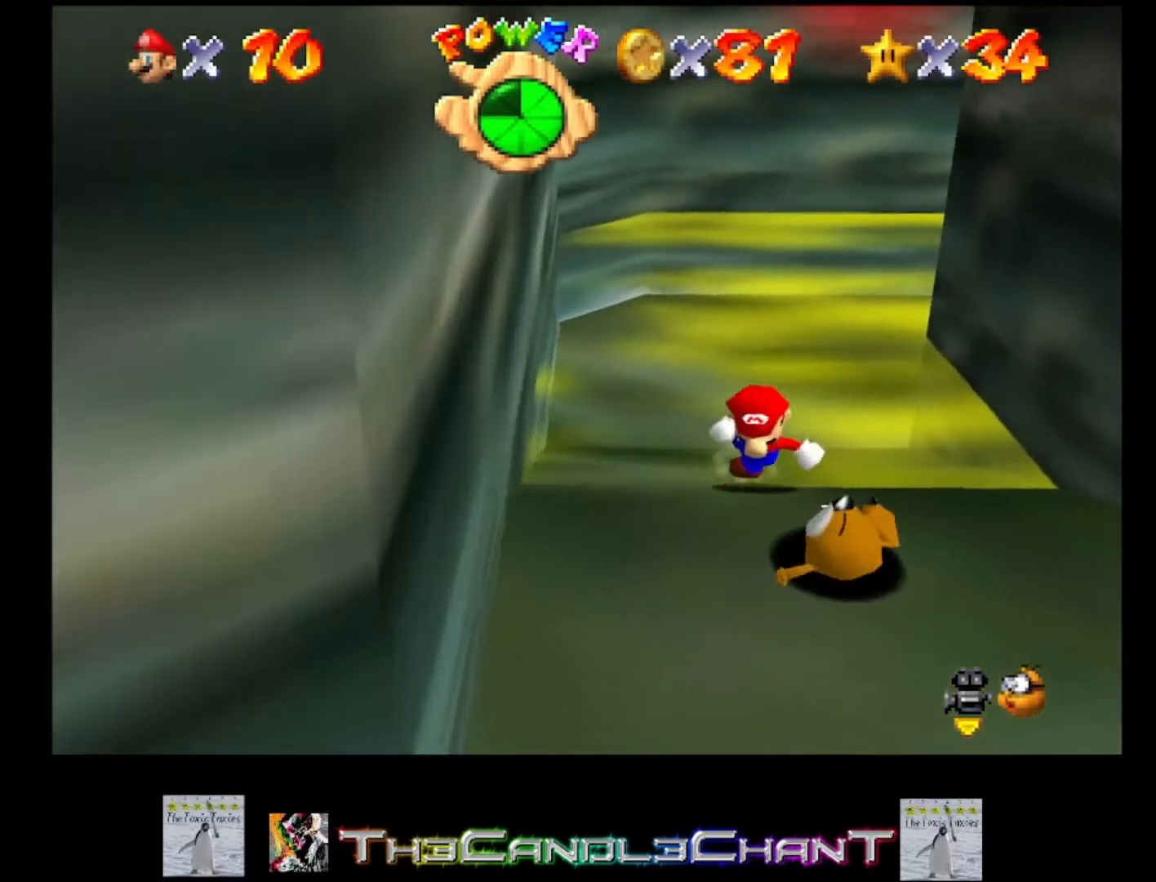
Gameplay with a controller (Xbox layout); each line is a JSON object with the inputs held at the frame after it. "events" lists button and stick changes between this image and that frame as [ms after this image, input, new state], when the widget could be followed in between. Not read: SHARE.
{"buttons": ["A"], "left_stick": "down-left", "right_stick": "center", "events": [[167, "right_stick", "center"], [367, "A", "down"], [367, "left_stick", "down-left"]]}
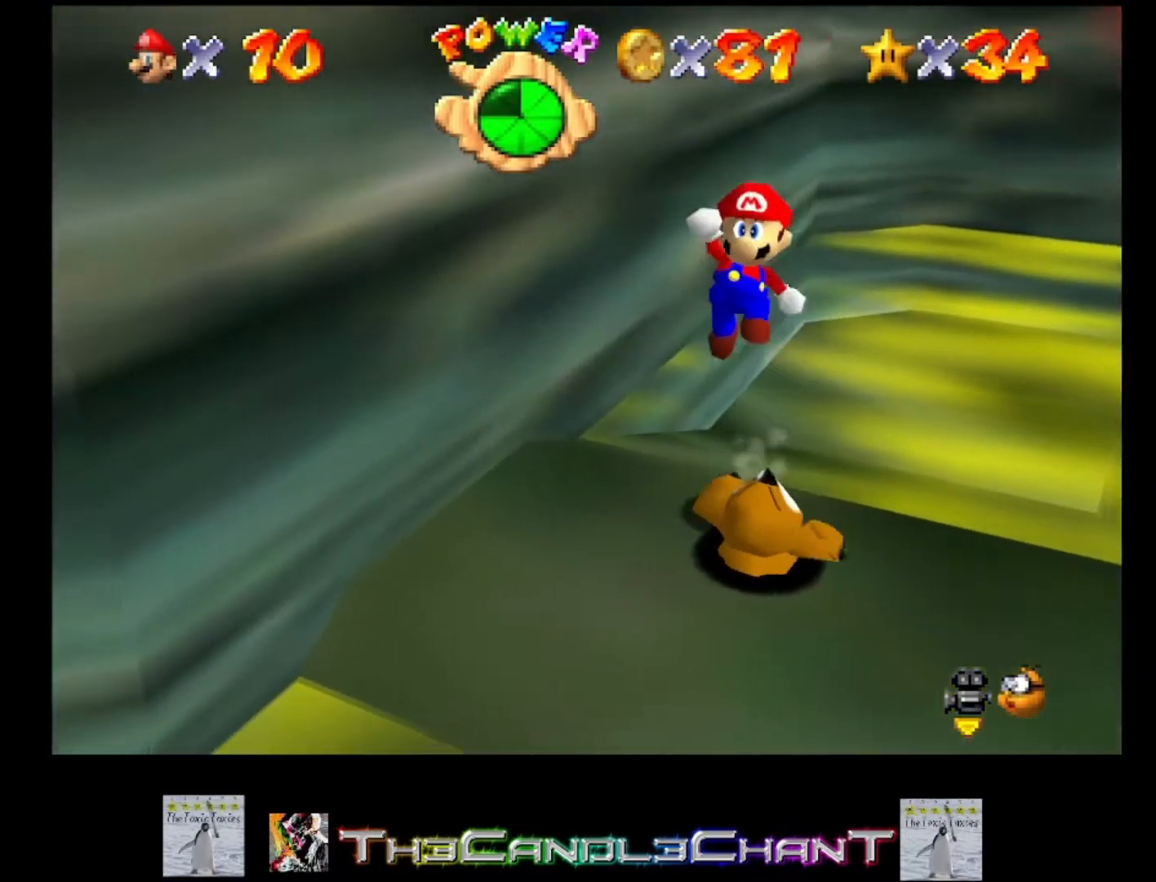
{"buttons": [], "left_stick": "down-left", "right_stick": "center", "events": [[33, "A", "up"]]}
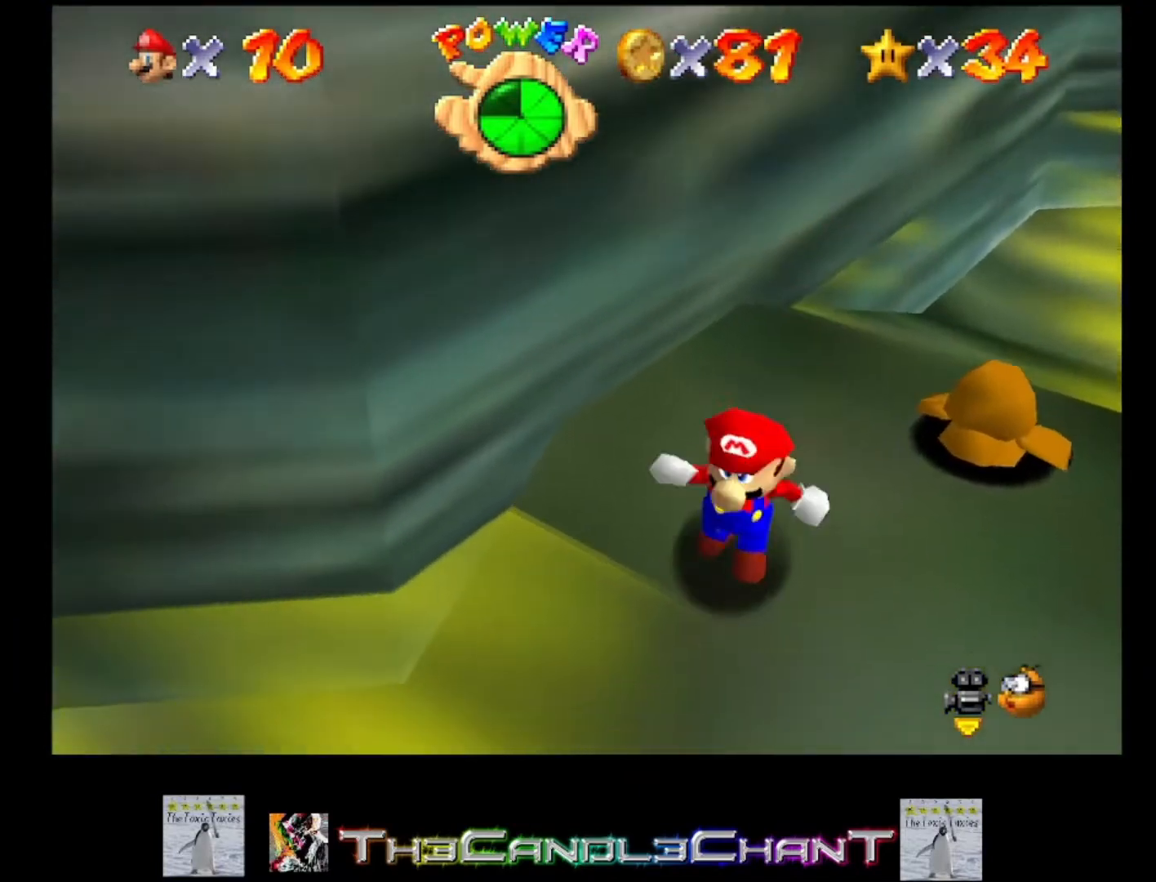
{"buttons": [], "left_stick": "up-left", "right_stick": "center", "events": [[233, "left_stick", "left"], [333, "left_stick", "up-left"]]}
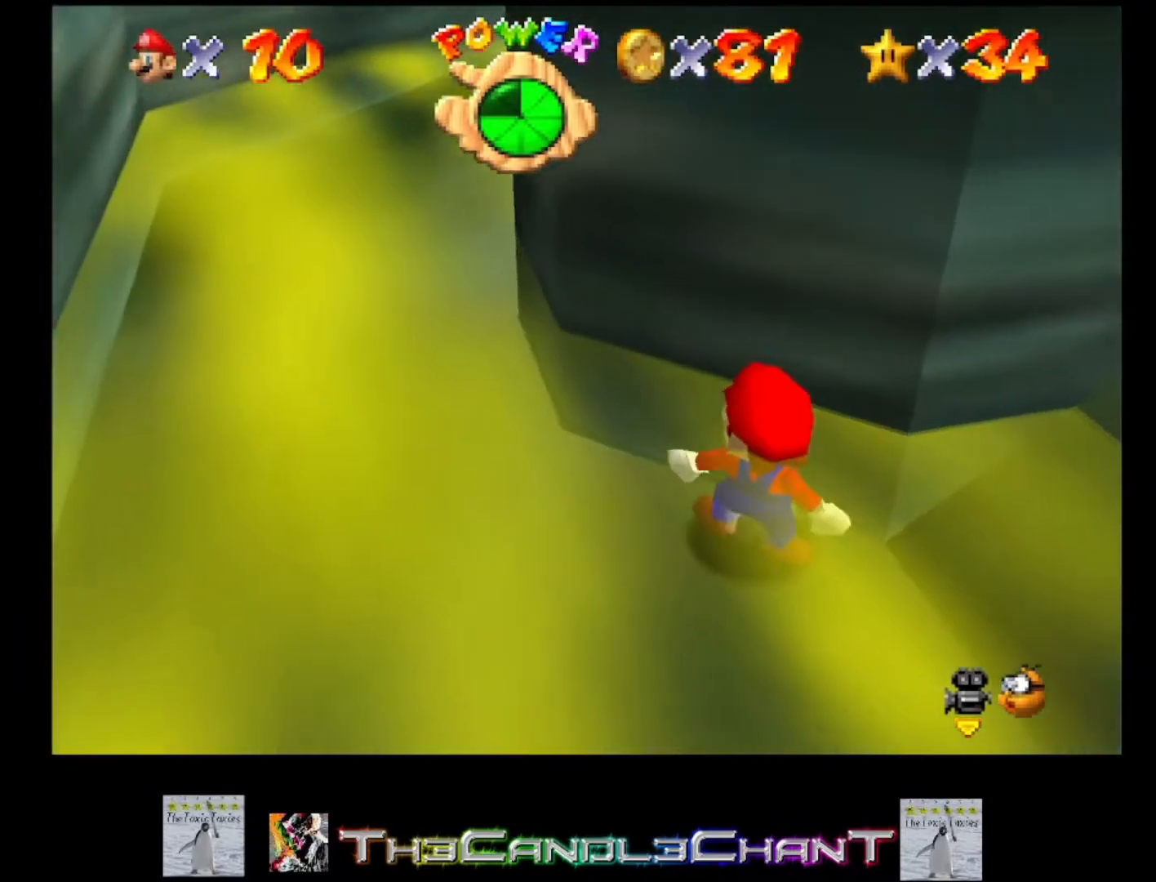
{"buttons": [], "left_stick": "left", "right_stick": "center", "events": [[233, "left_stick", "left"]]}
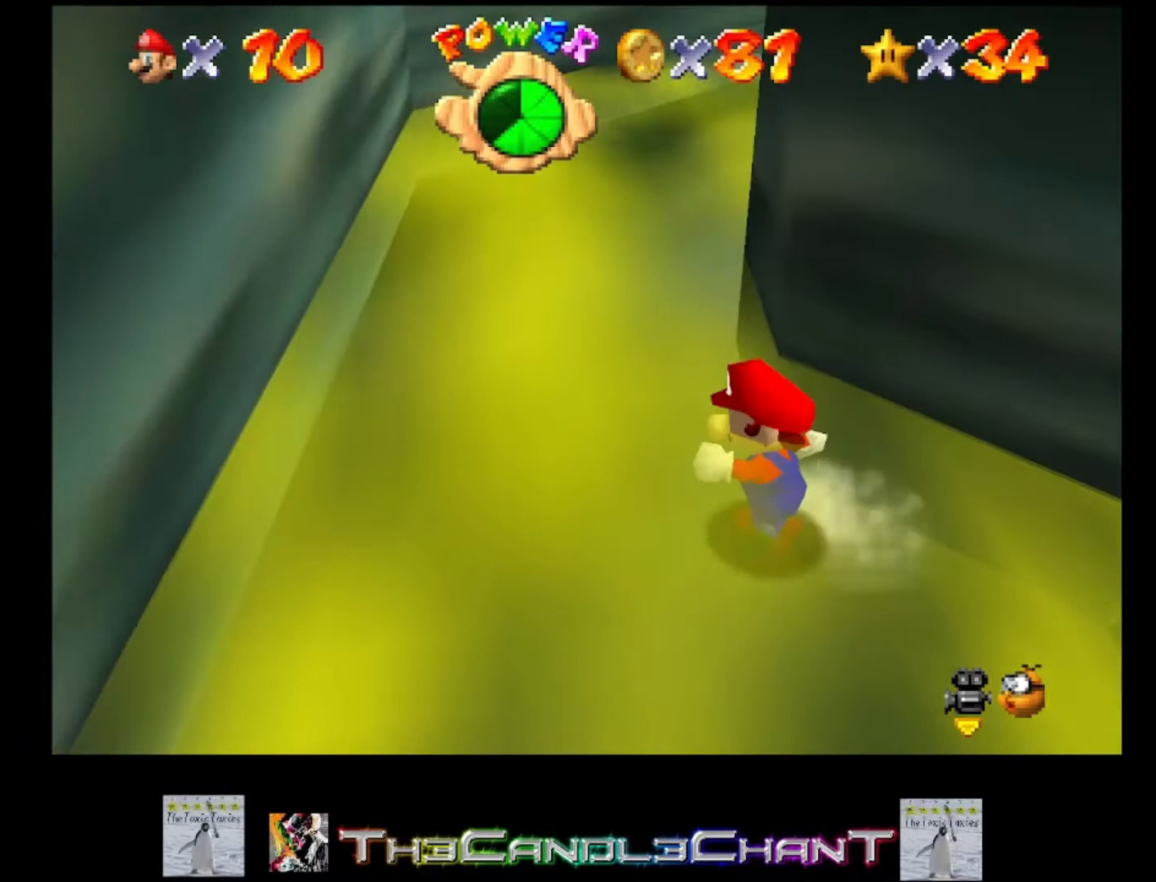
{"buttons": [], "left_stick": "up", "right_stick": "left", "events": [[33, "left_stick", "up-left"], [333, "right_stick", "left"], [367, "left_stick", "up"]]}
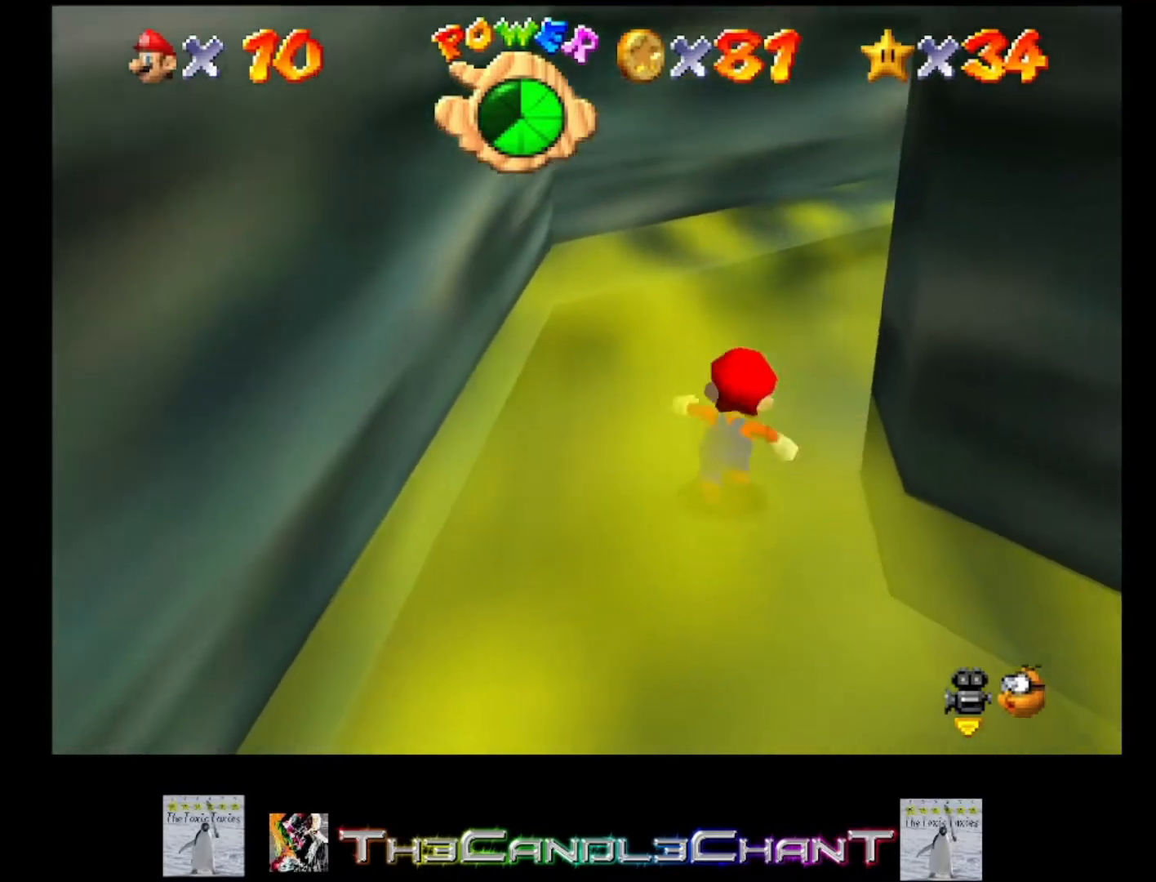
{"buttons": [], "left_stick": "up-right", "right_stick": "left", "events": [[33, "right_stick", "center"], [367, "left_stick", "up-right"], [367, "right_stick", "left"]]}
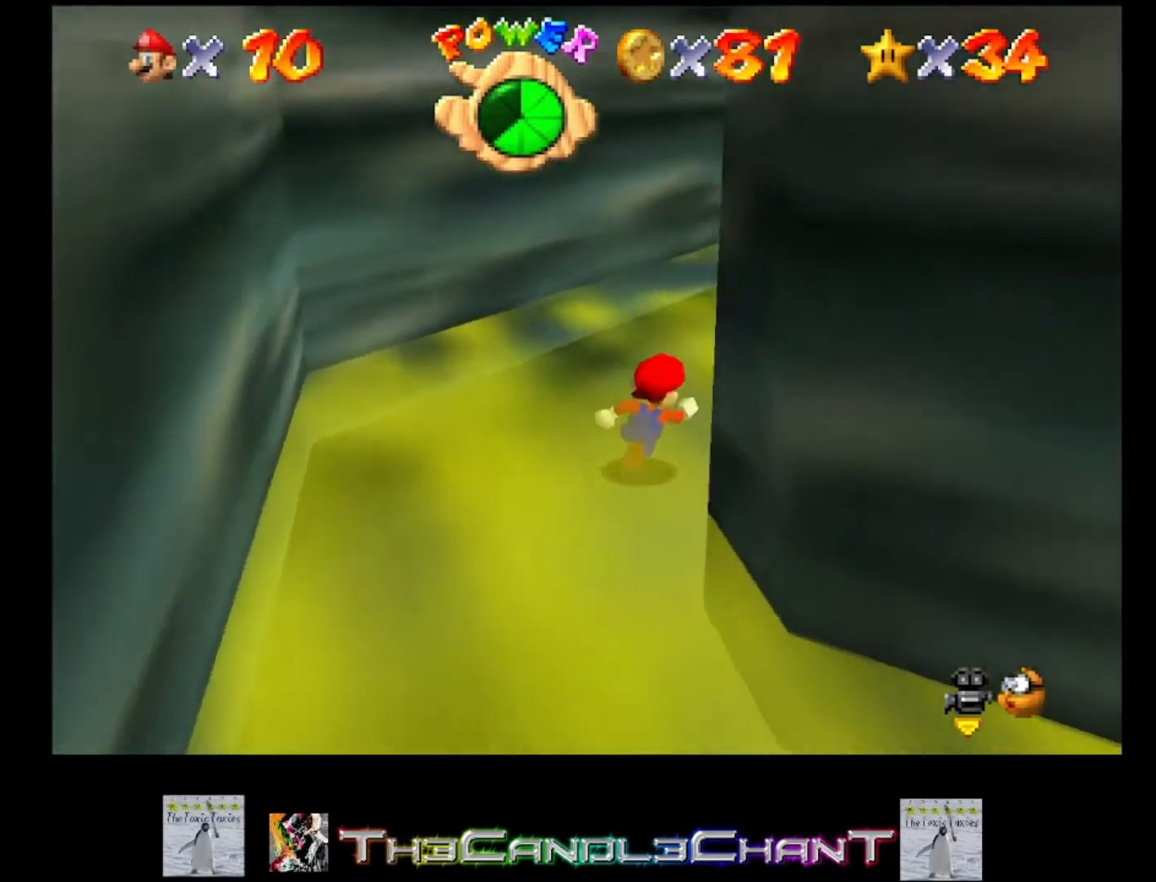
{"buttons": [], "left_stick": "up-right", "right_stick": "center", "events": [[33, "right_stick", "center"]]}
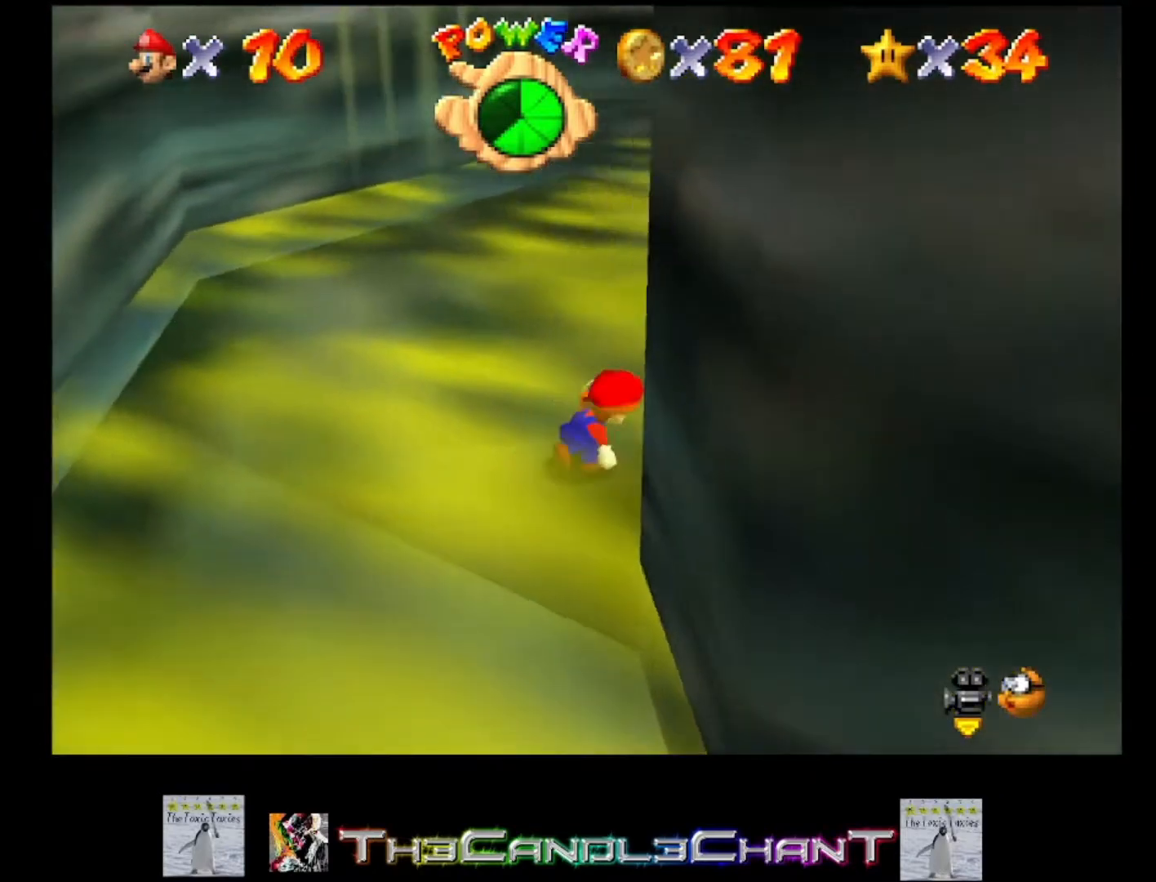
{"buttons": [], "left_stick": "up-right", "right_stick": "center", "events": []}
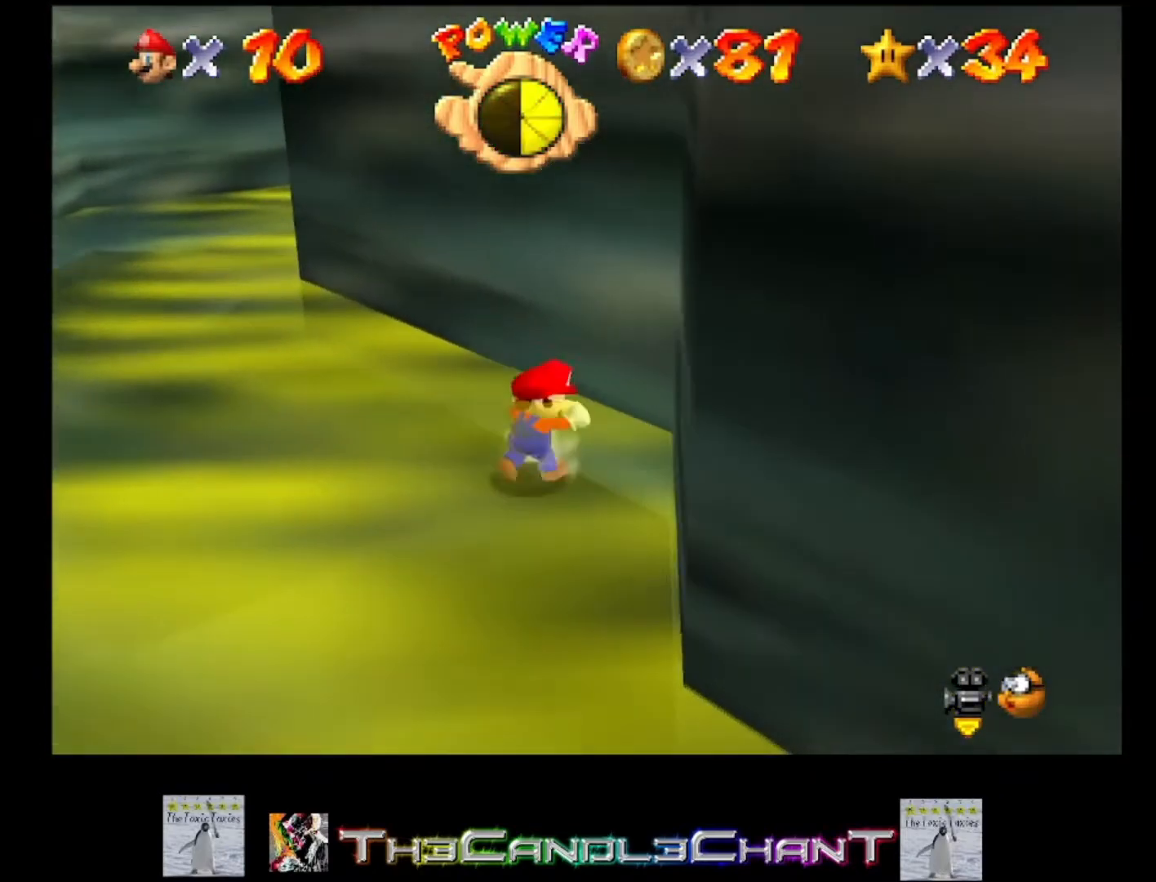
{"buttons": [], "left_stick": "down", "right_stick": "center", "events": [[33, "left_stick", "right"], [67, "right_stick", "left"], [233, "left_stick", "down-right"], [367, "right_stick", "center"], [400, "left_stick", "down"]]}
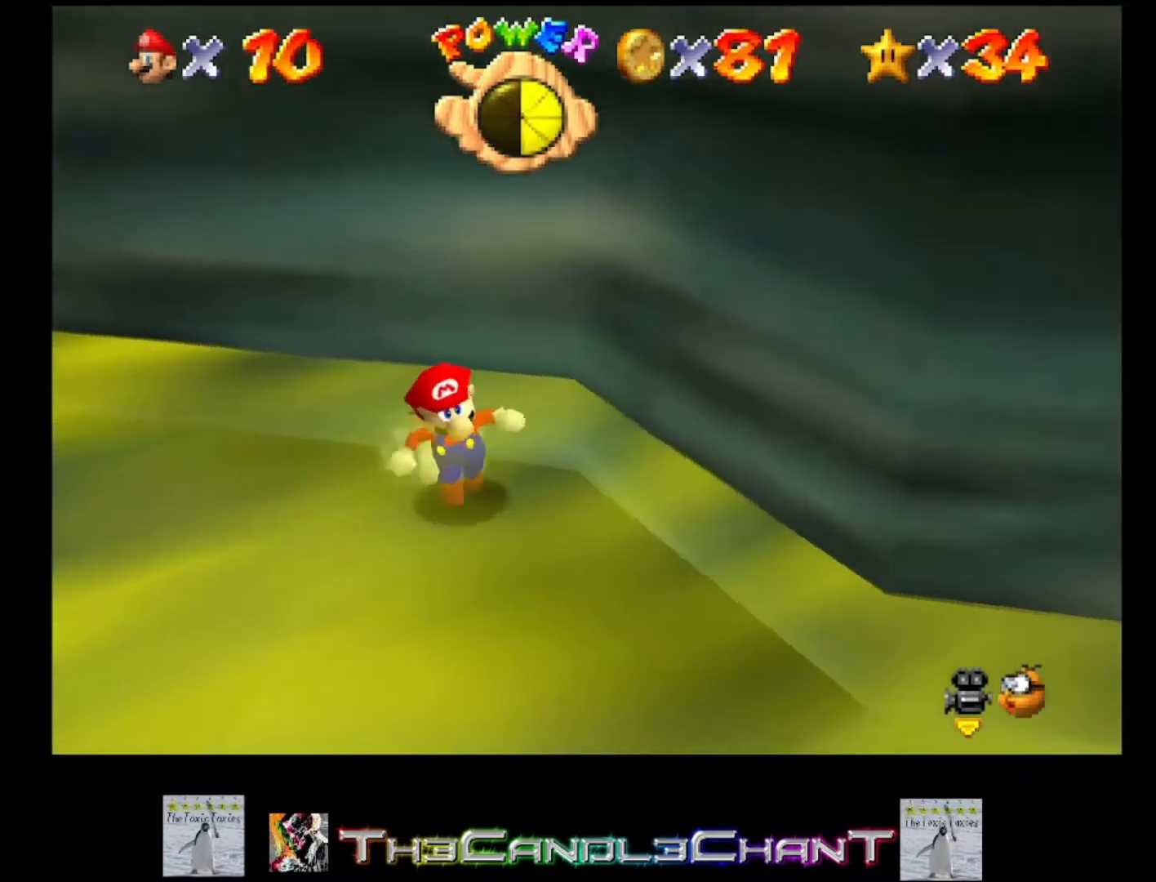
{"buttons": [], "left_stick": "left", "right_stick": "center", "events": [[33, "left_stick", "down-left"], [233, "right_stick", "right"], [333, "left_stick", "left"], [467, "right_stick", "center"]]}
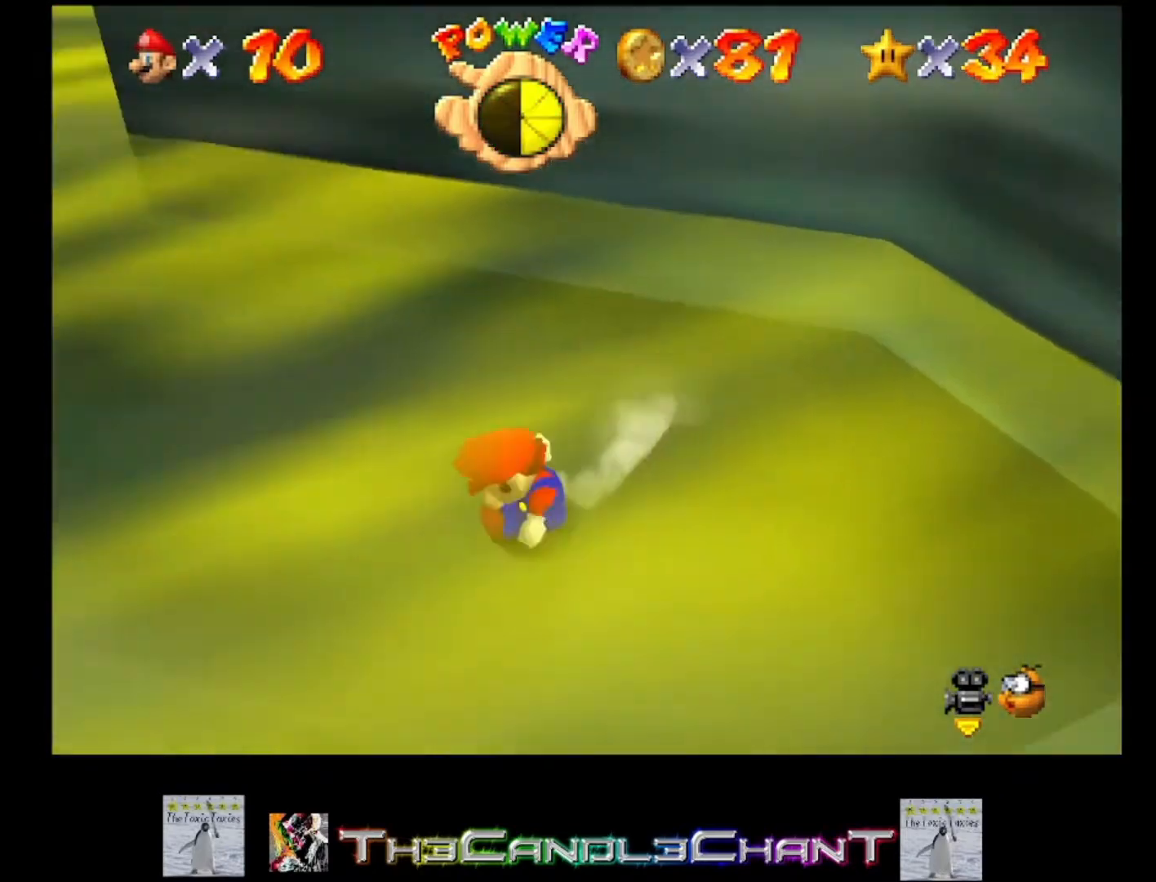
{"buttons": [], "left_stick": "up-left", "right_stick": "center", "events": [[33, "right_stick", "right"], [133, "left_stick", "up-left"], [233, "right_stick", "center"]]}
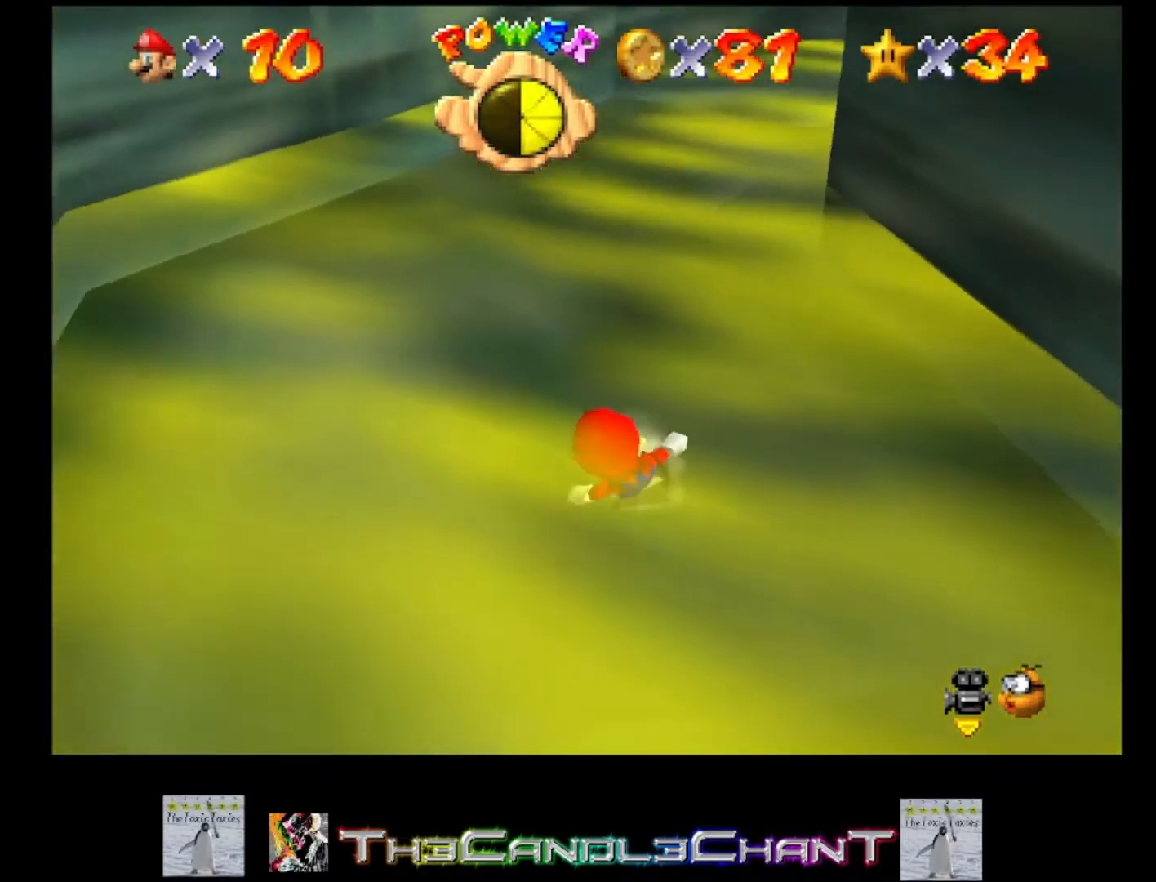
{"buttons": [], "left_stick": "up-left", "right_stick": "center", "events": [[167, "right_stick", "up-right"], [233, "right_stick", "center"], [300, "A", "down"], [400, "A", "up"]]}
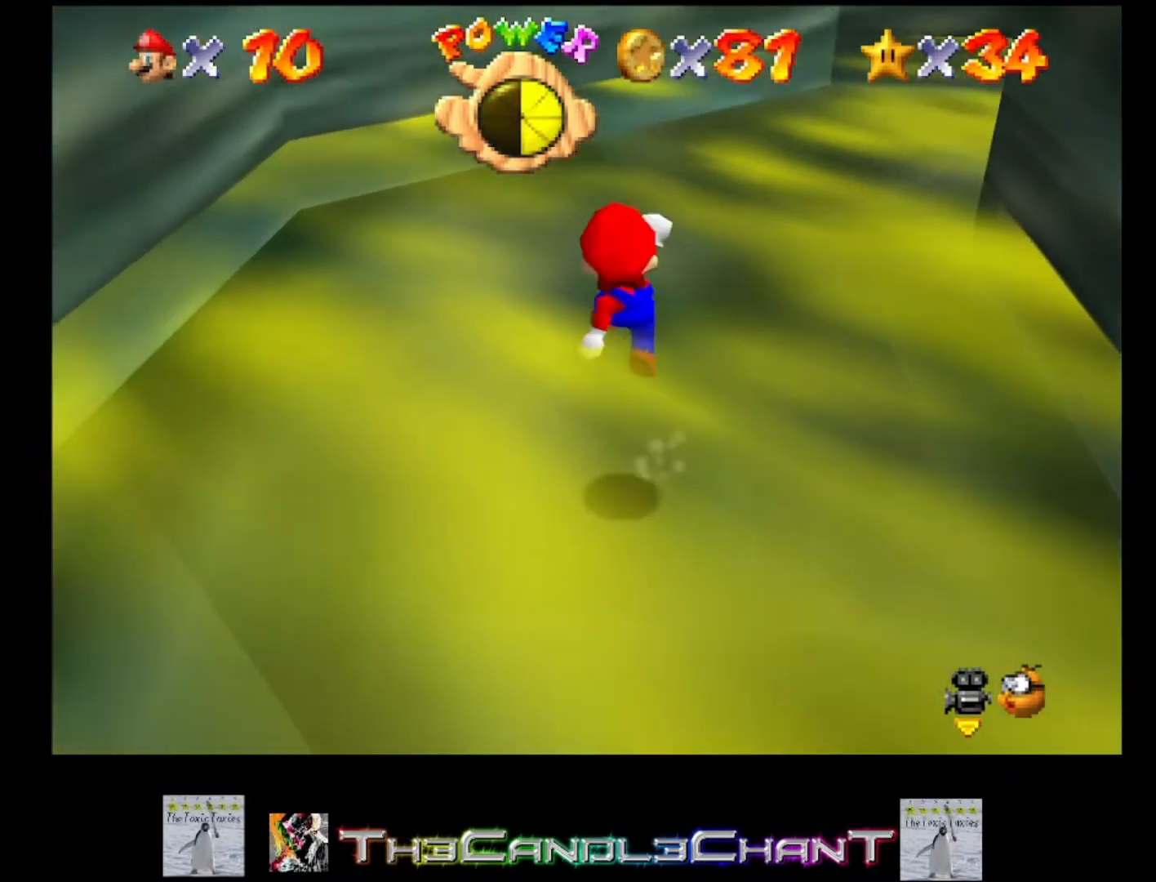
{"buttons": [], "left_stick": "up", "right_stick": "center", "events": [[33, "A", "down"], [133, "A", "up"], [300, "left_stick", "up"]]}
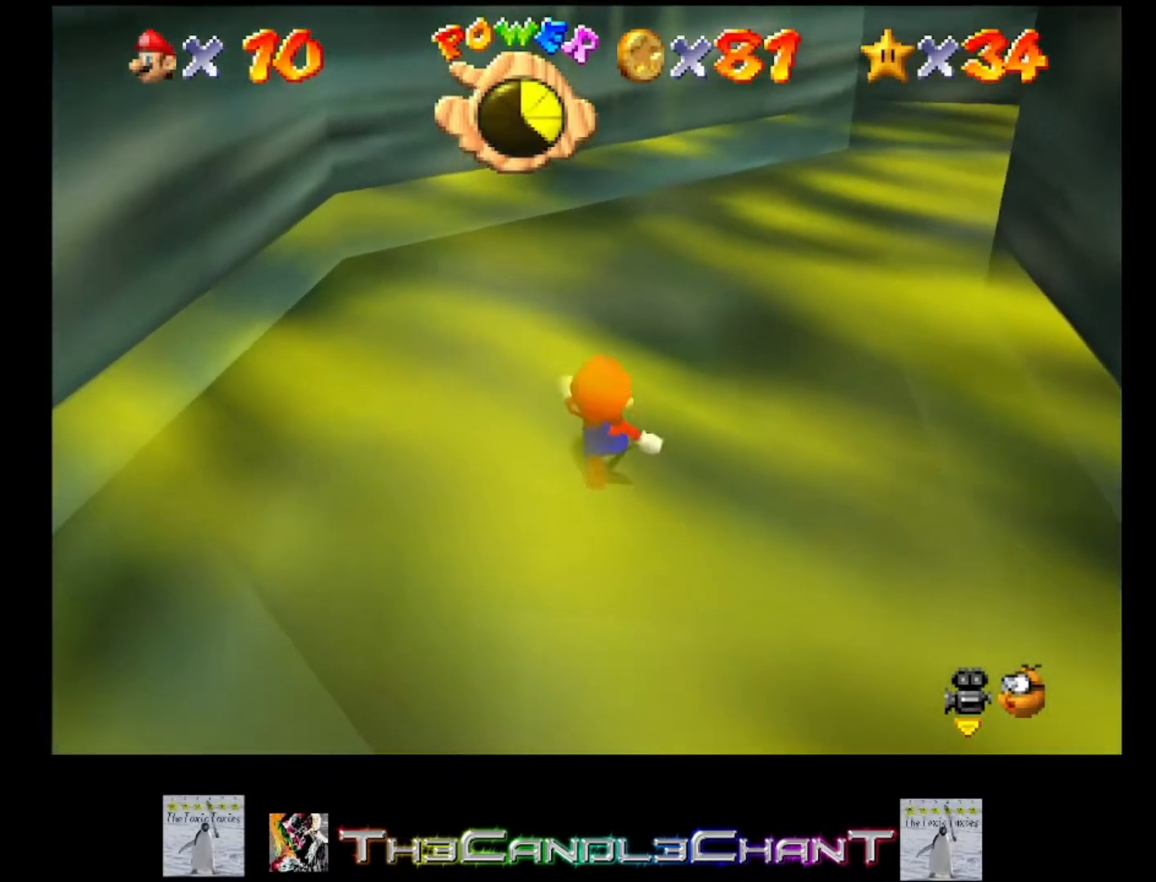
{"buttons": [], "left_stick": "up", "right_stick": "center", "events": [[67, "A", "down"], [200, "A", "up"]]}
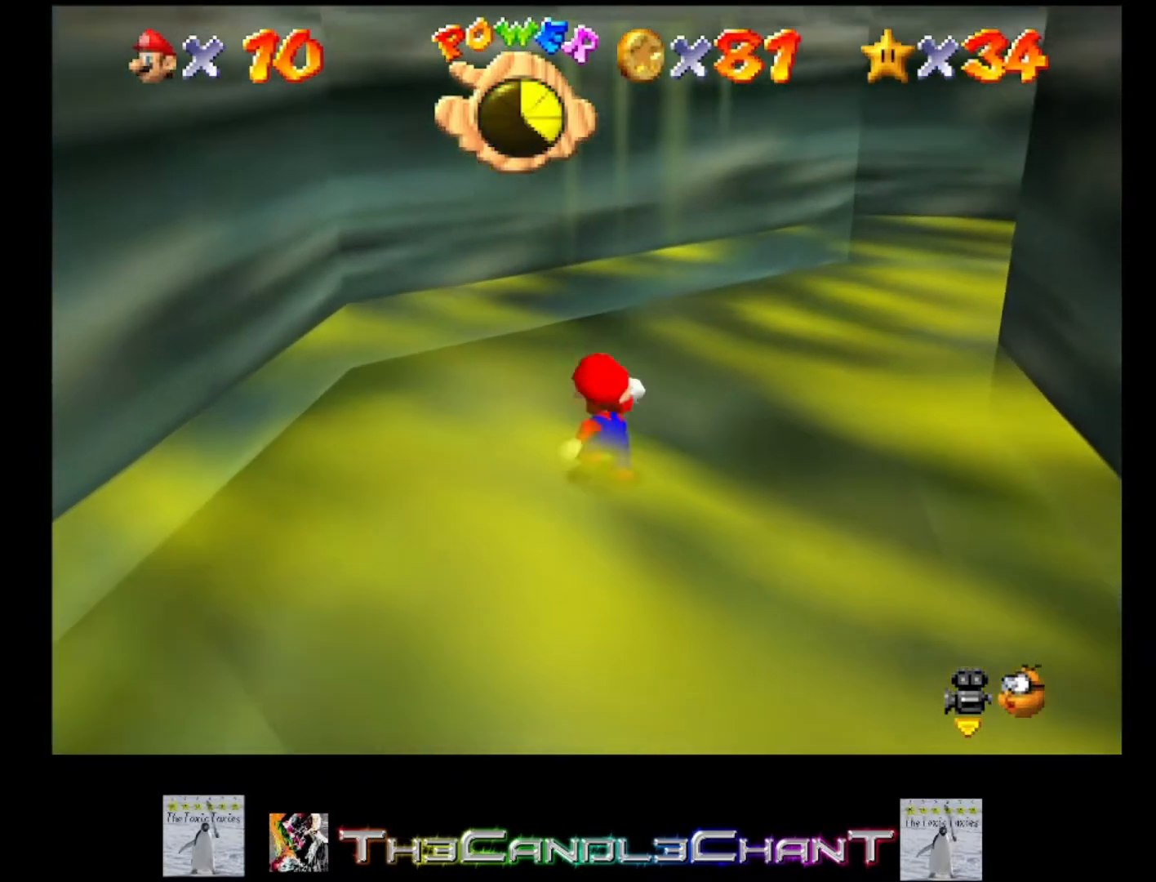
{"buttons": [], "left_stick": "center", "right_stick": "center", "events": [[200, "left_stick", "up-right"], [367, "left_stick", "right"], [500, "left_stick", "center"]]}
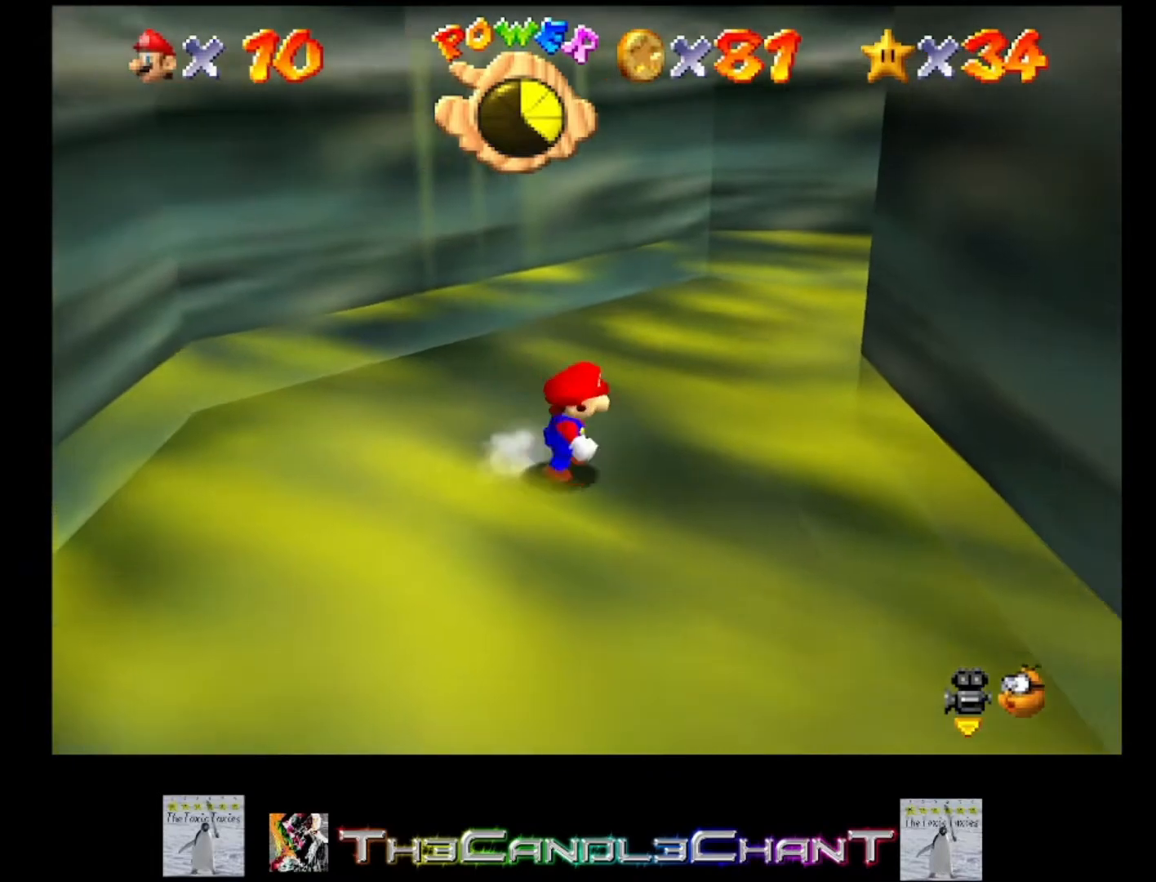
{"buttons": [], "left_stick": "down-left", "right_stick": "down-right", "events": [[67, "left_stick", "up-left"], [367, "left_stick", "down-left"], [433, "right_stick", "down-right"]]}
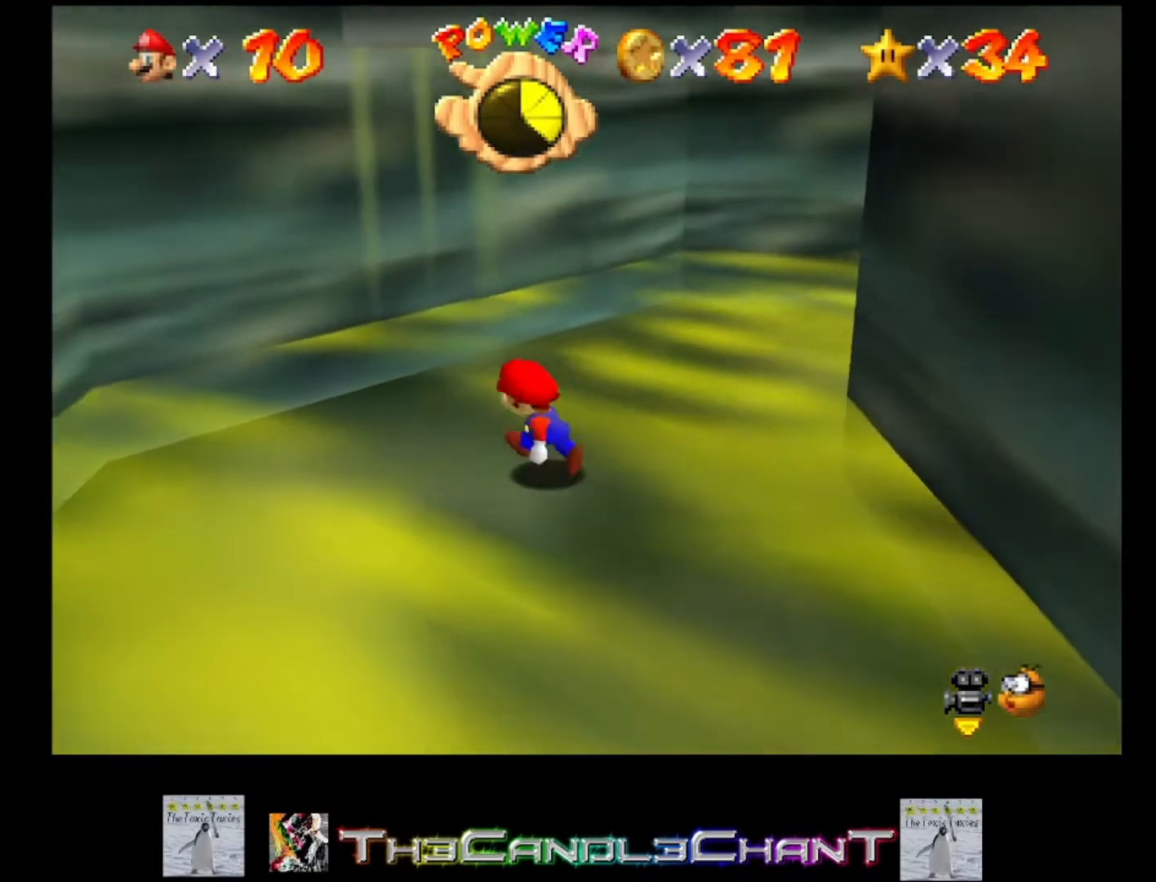
{"buttons": [], "left_stick": "left", "right_stick": "center", "events": [[133, "right_stick", "center"], [233, "right_stick", "right"], [367, "right_stick", "center"], [433, "left_stick", "left"]]}
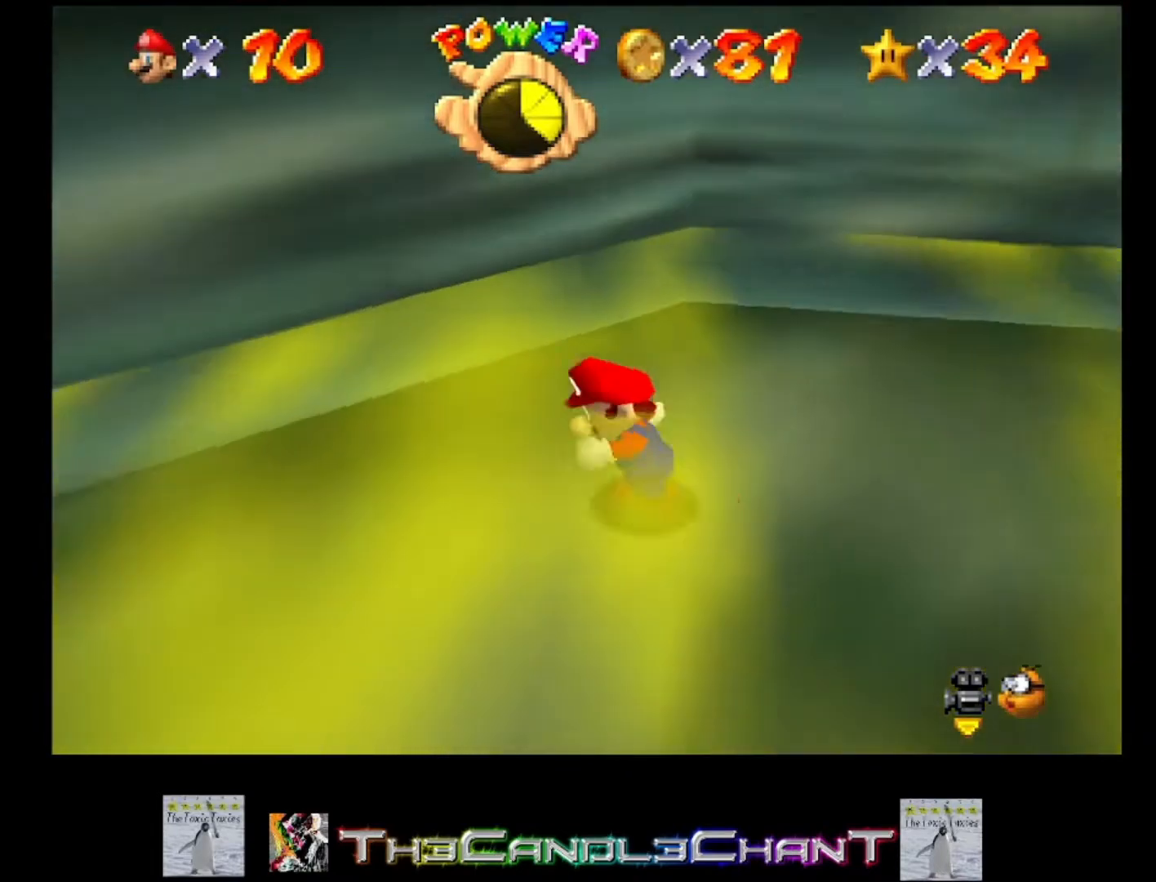
{"buttons": [], "left_stick": "down-left", "right_stick": "center", "events": [[433, "left_stick", "down-left"]]}
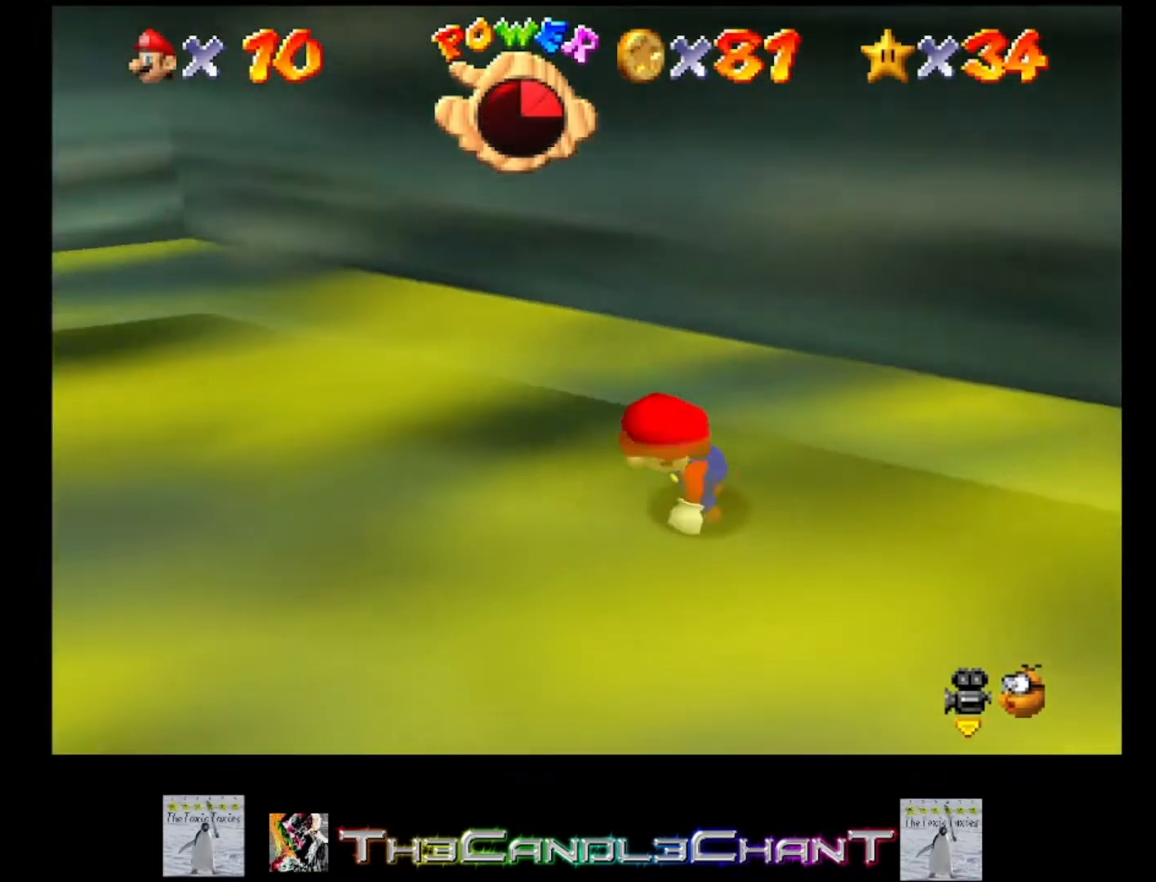
{"buttons": ["A"], "left_stick": "up-right", "right_stick": "center", "events": [[133, "left_stick", "up-right"], [333, "A", "down"]]}
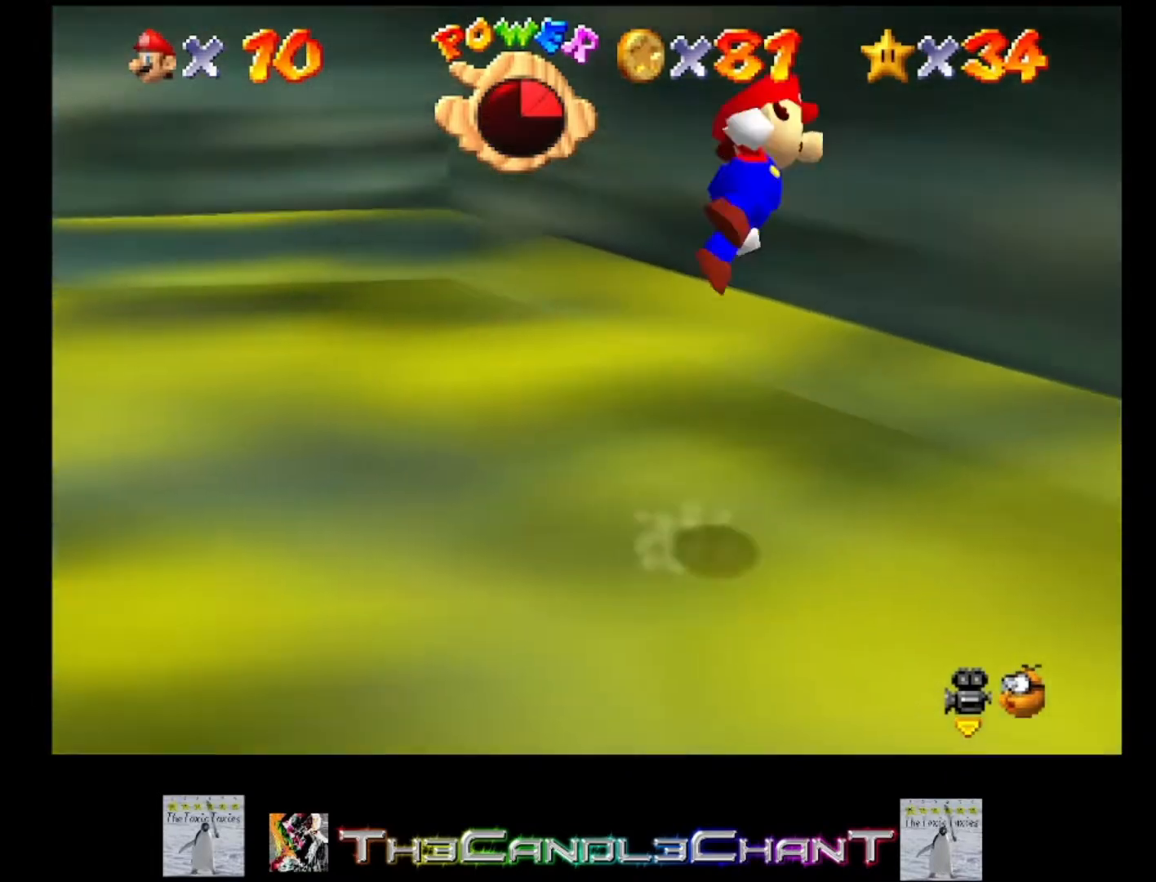
{"buttons": ["A"], "left_stick": "up-right", "right_stick": "center", "events": [[367, "A", "up"], [433, "A", "down"]]}
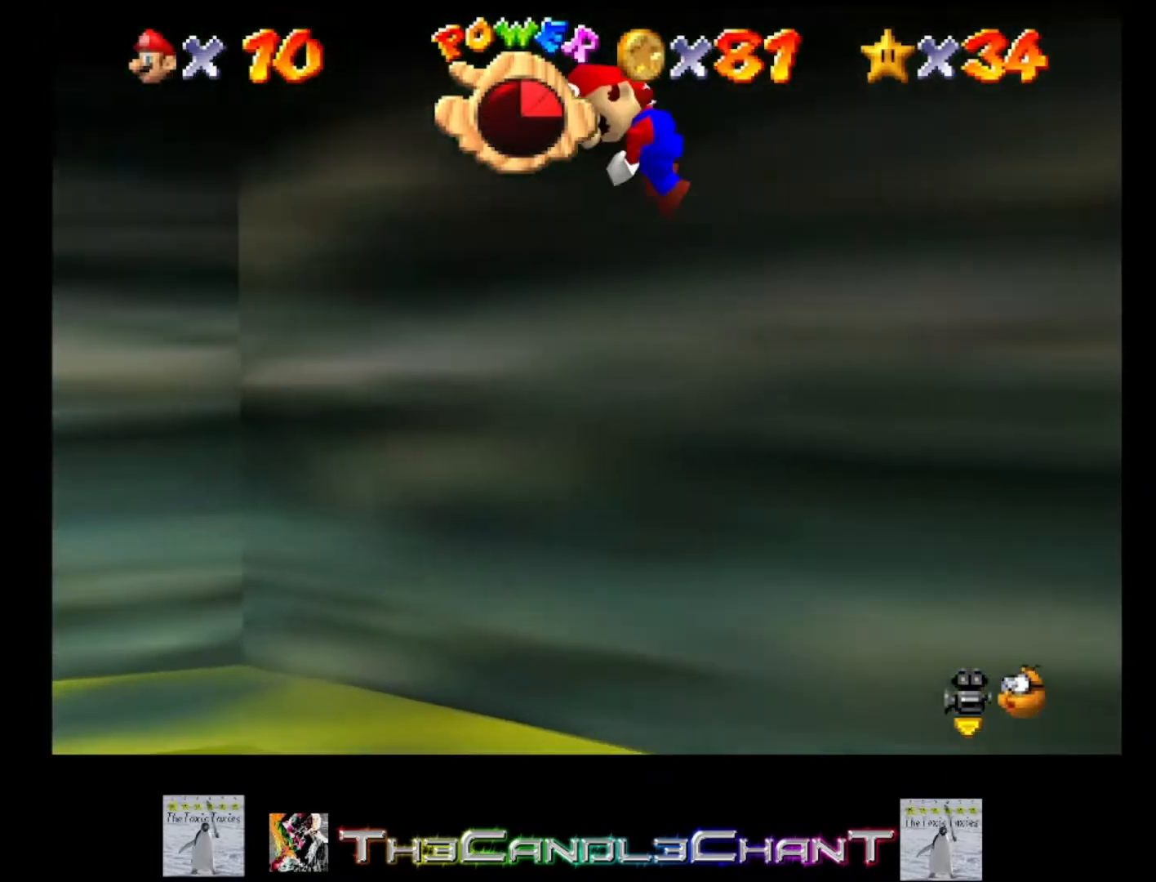
{"buttons": ["A"], "left_stick": "up-right", "right_stick": "center", "events": [[67, "A", "up"], [167, "A", "down"]]}
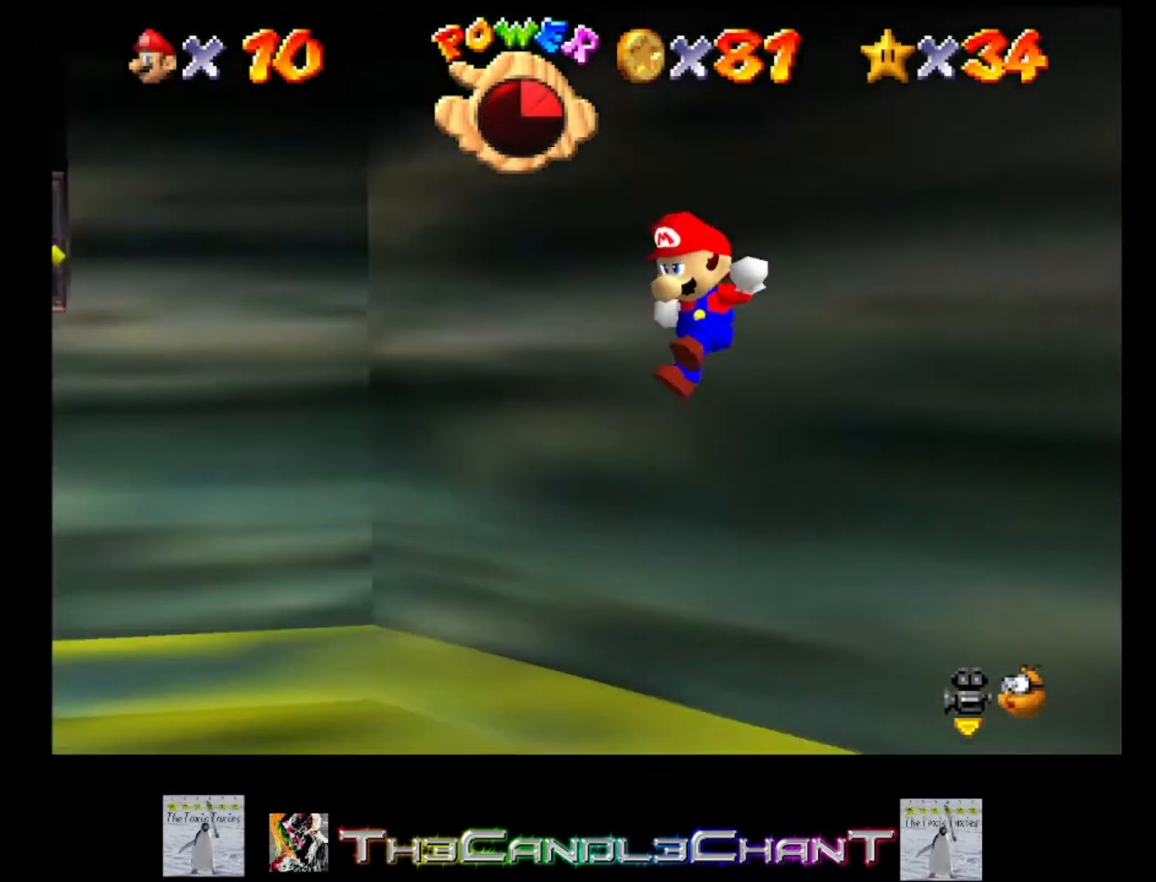
{"buttons": [], "left_stick": "up-left", "right_stick": "center", "events": [[67, "A", "up"], [100, "left_stick", "center"], [267, "left_stick", "up-left"]]}
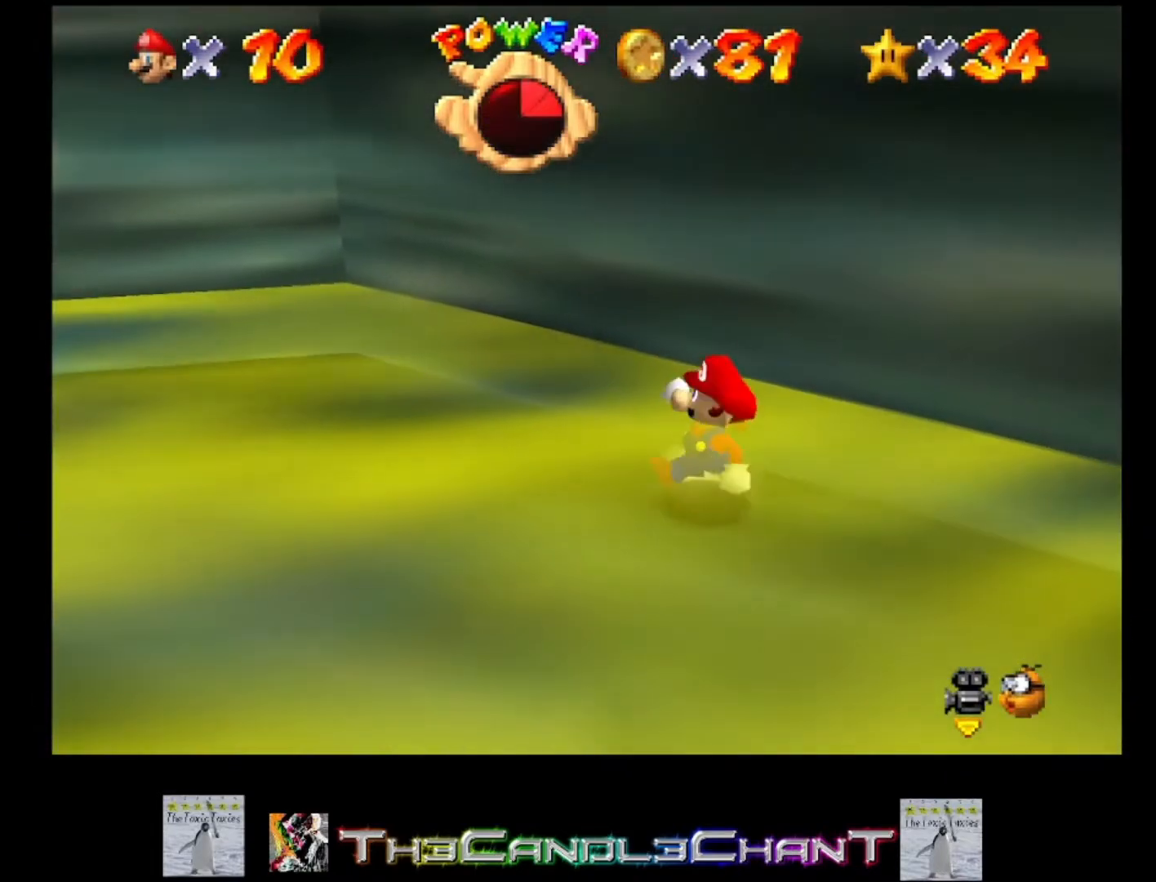
{"buttons": ["A", "X"], "left_stick": "up-left", "right_stick": "center", "events": [[233, "A", "down"], [367, "A", "up"], [433, "A", "down"], [467, "X", "down"]]}
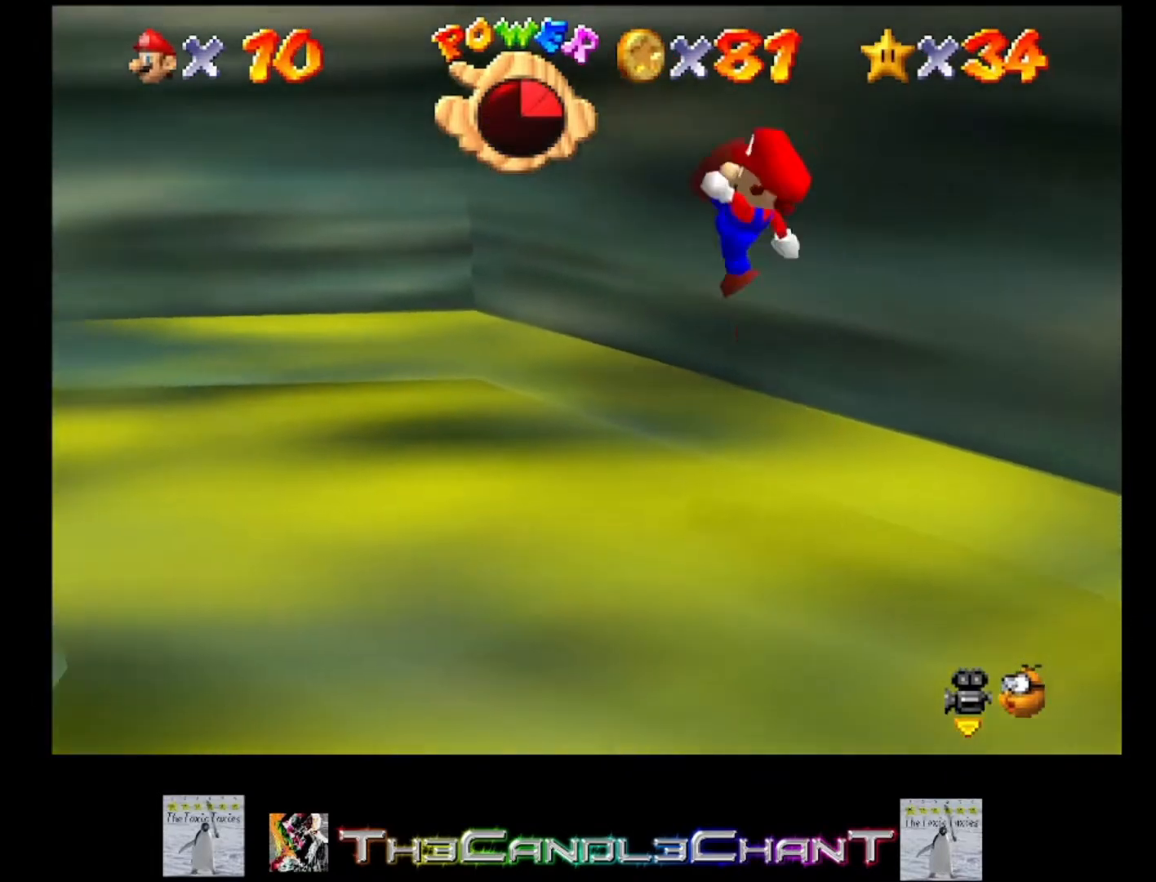
{"buttons": [], "left_stick": "up-left", "right_stick": "center", "events": [[100, "A", "up"], [100, "X", "up"]]}
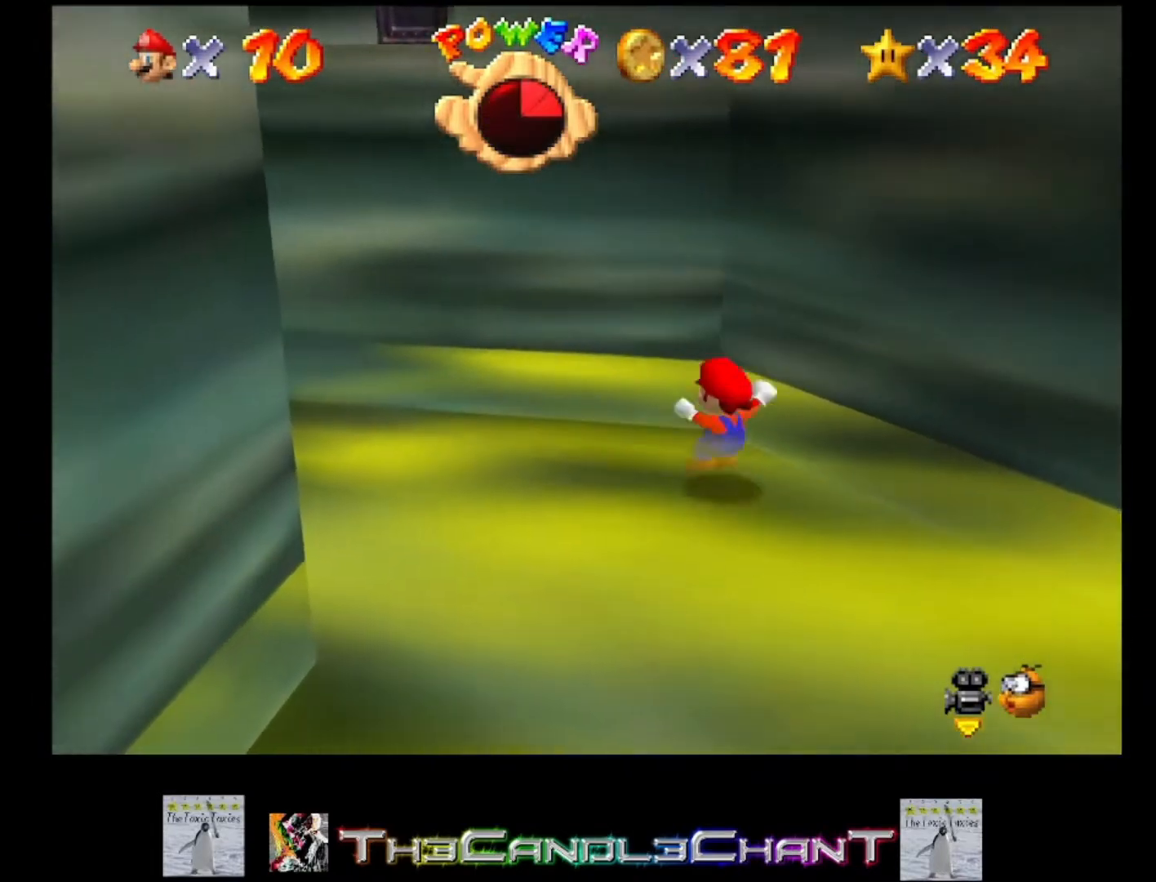
{"buttons": [], "left_stick": "down-left", "right_stick": "center", "events": [[167, "left_stick", "left"], [367, "left_stick", "down-left"]]}
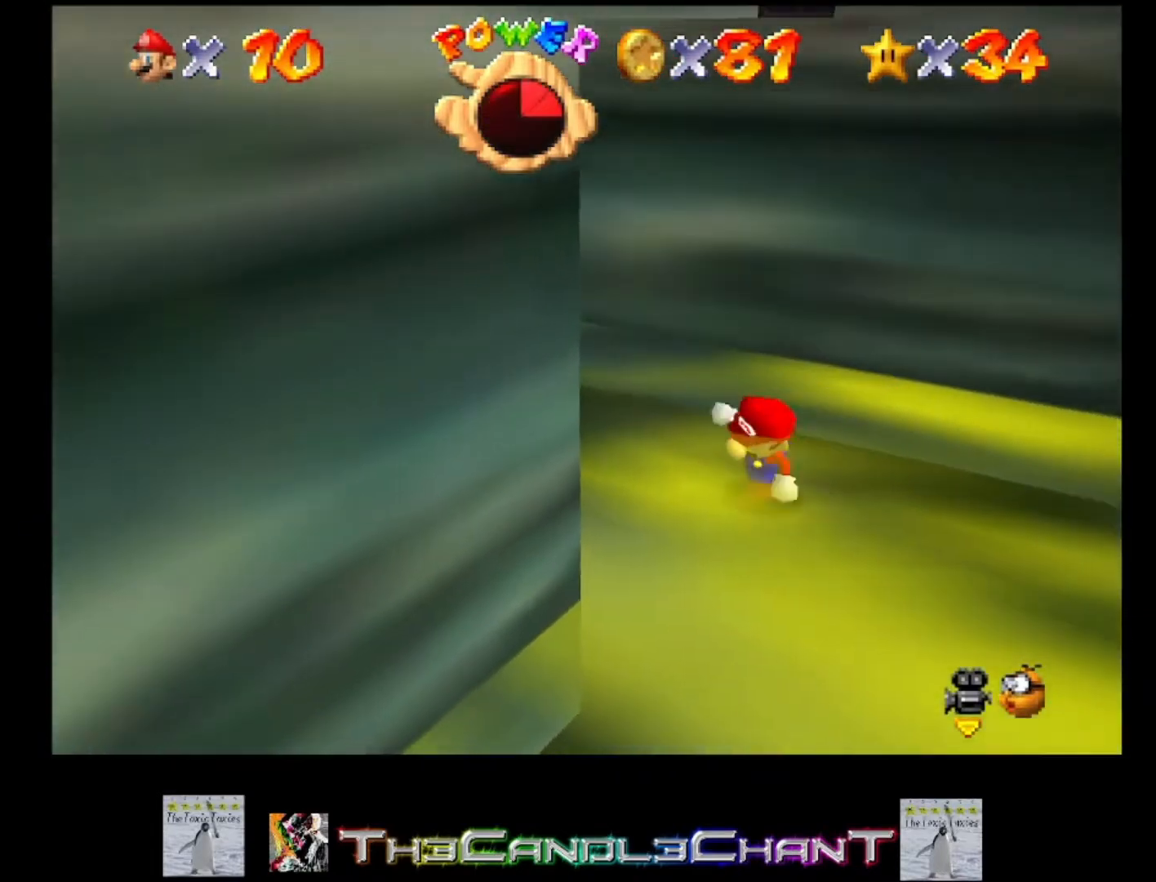
{"buttons": ["A"], "left_stick": "up", "right_stick": "center", "events": [[67, "left_stick", "right"], [133, "left_stick", "up"], [300, "A", "down"]]}
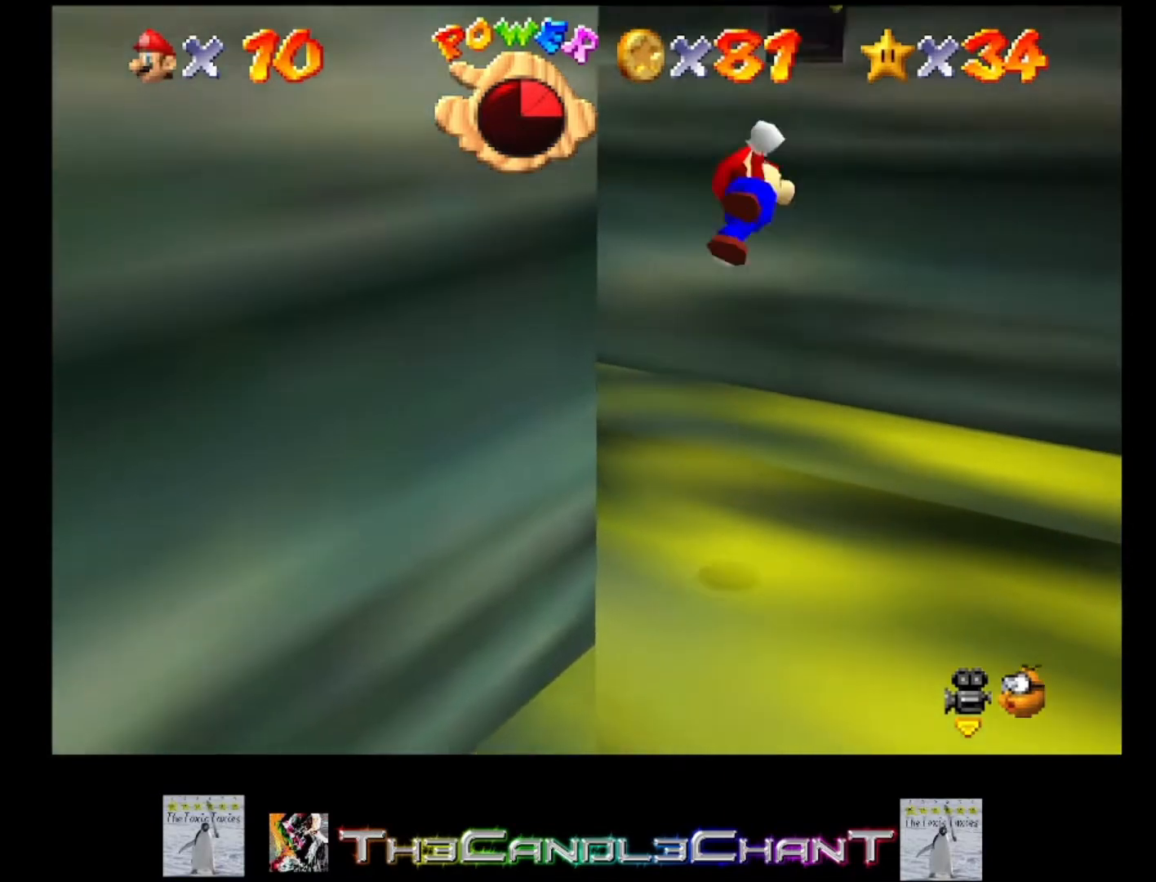
{"buttons": ["A"], "left_stick": "up", "right_stick": "center", "events": [[367, "A", "up"], [467, "A", "down"]]}
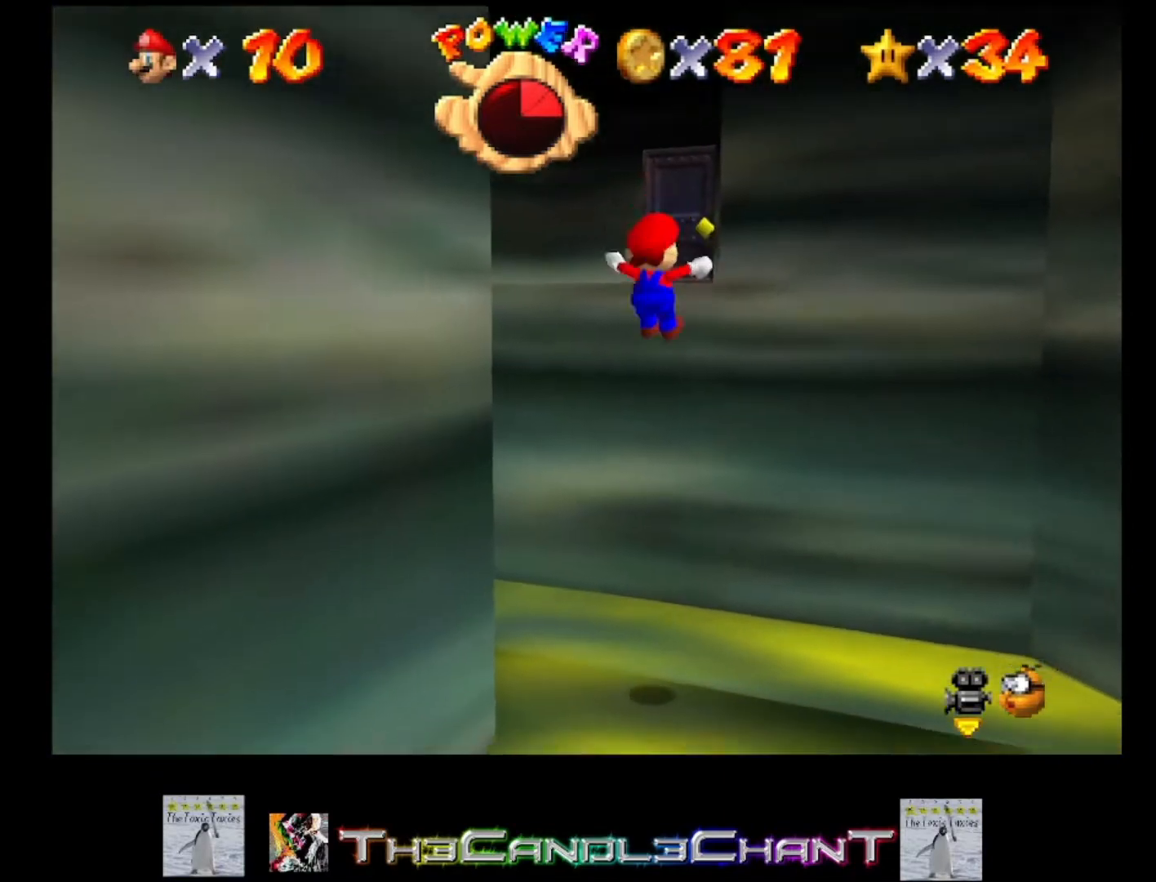
{"buttons": [], "left_stick": "up", "right_stick": "center", "events": [[67, "A", "up"], [67, "left_stick", "up-left"], [133, "A", "down"], [267, "A", "up"], [333, "A", "down"], [400, "left_stick", "up"], [500, "A", "up"]]}
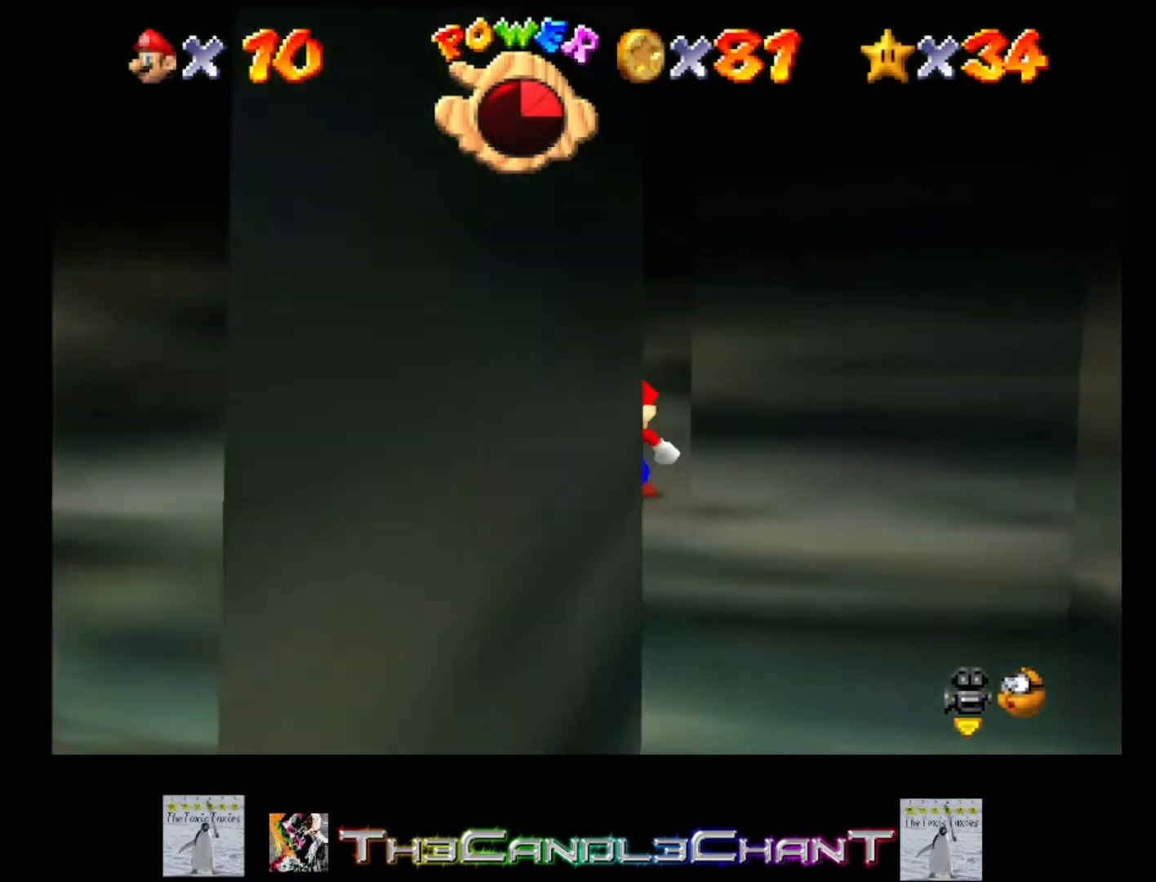
{"buttons": [], "left_stick": "up", "right_stick": "center", "events": [[400, "A", "down"], [500, "A", "up"]]}
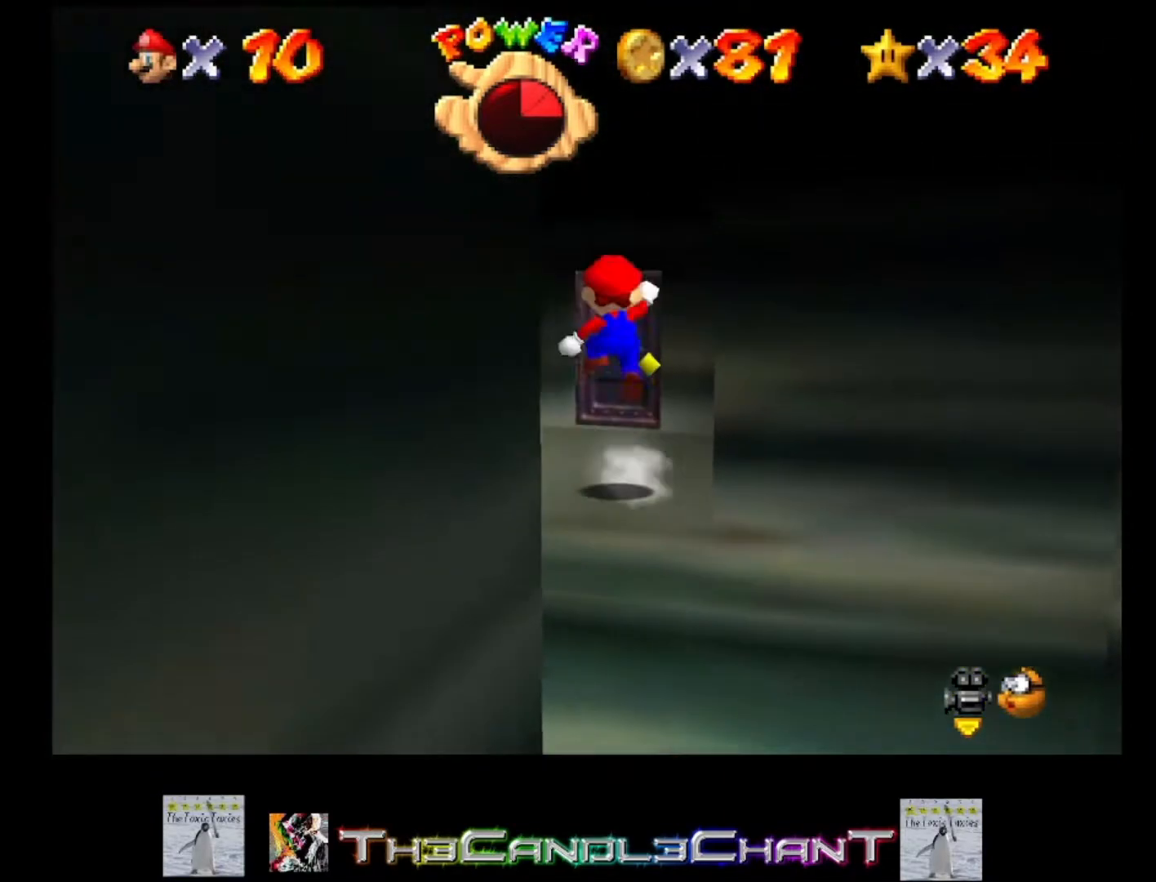
{"buttons": [], "left_stick": "up-right", "right_stick": "center", "events": [[433, "left_stick", "up-right"]]}